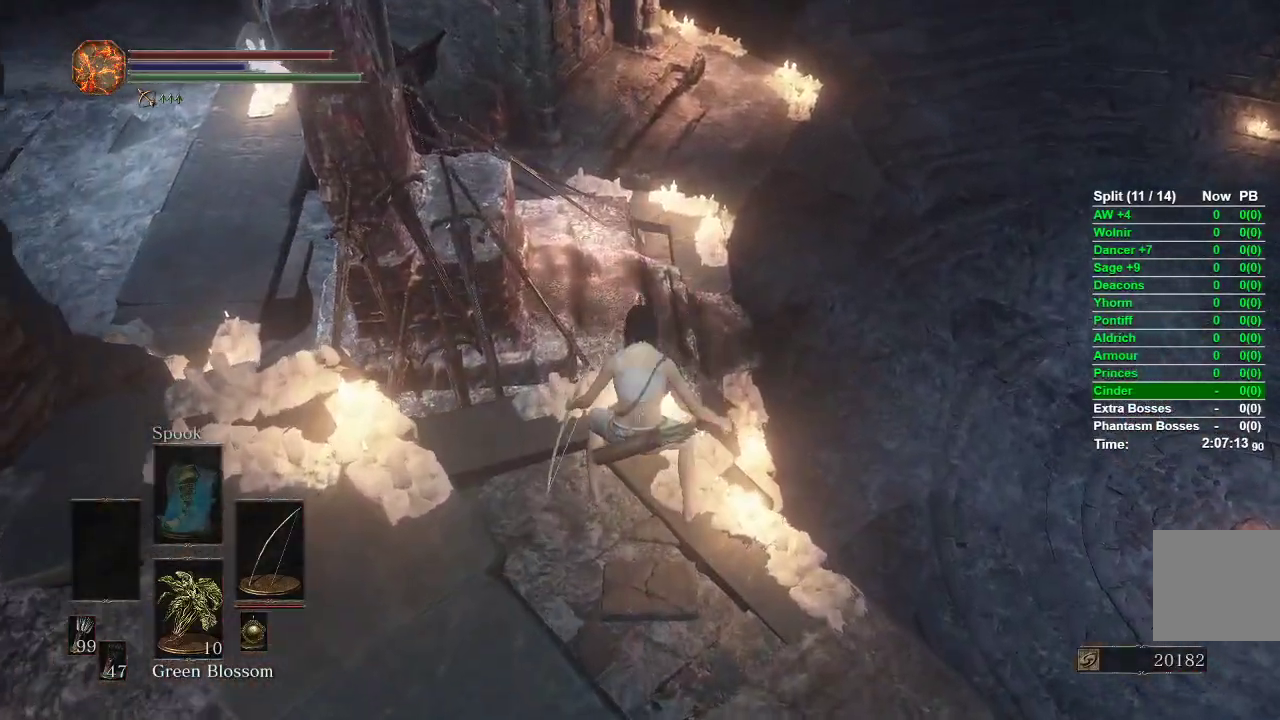
Gameplay with a controller (Xbox layout); each line is a JSON object with the inputs held at the frame after it. "events" lists button and stick changes between this image and that frame as [ms after this image, input, new state], when the widget could be followed in between.
{"buttons": [], "left_stick": "up", "right_stick": "center", "events": []}
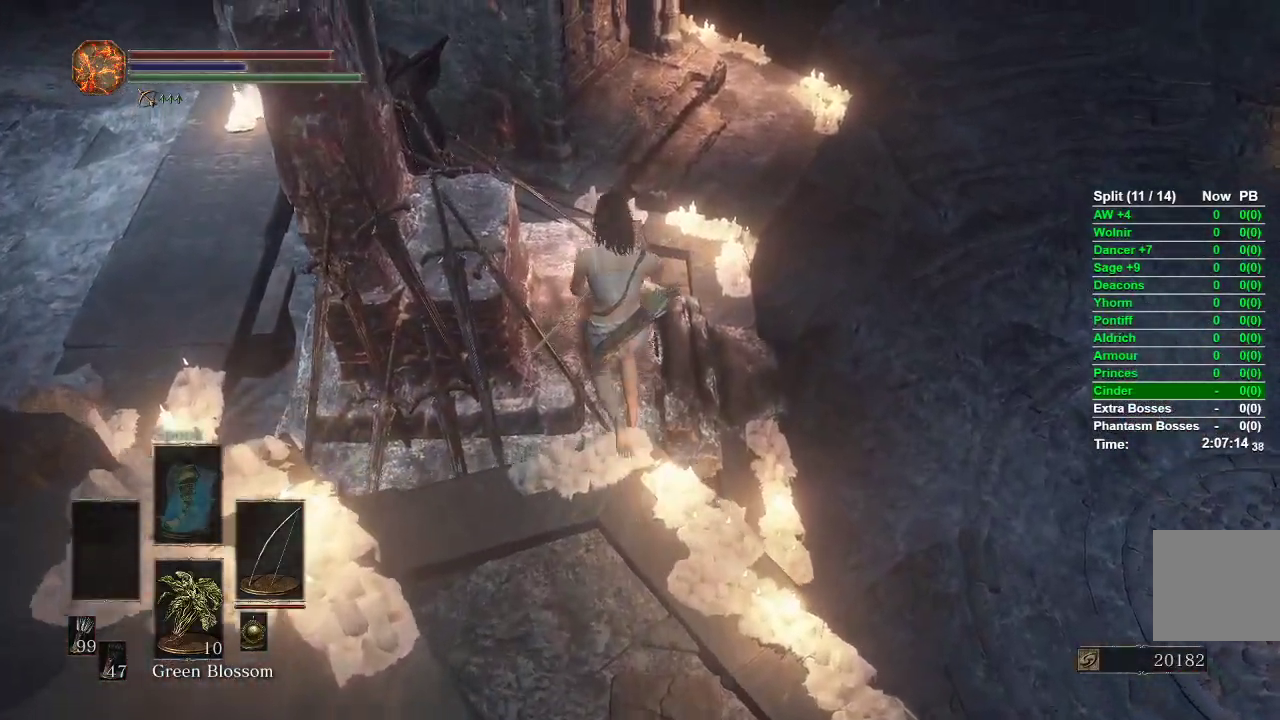
{"buttons": [], "left_stick": "up", "right_stick": "center", "events": [[100, "A", "down"], [167, "A", "up"], [250, "A", "down"], [333, "A", "up"]]}
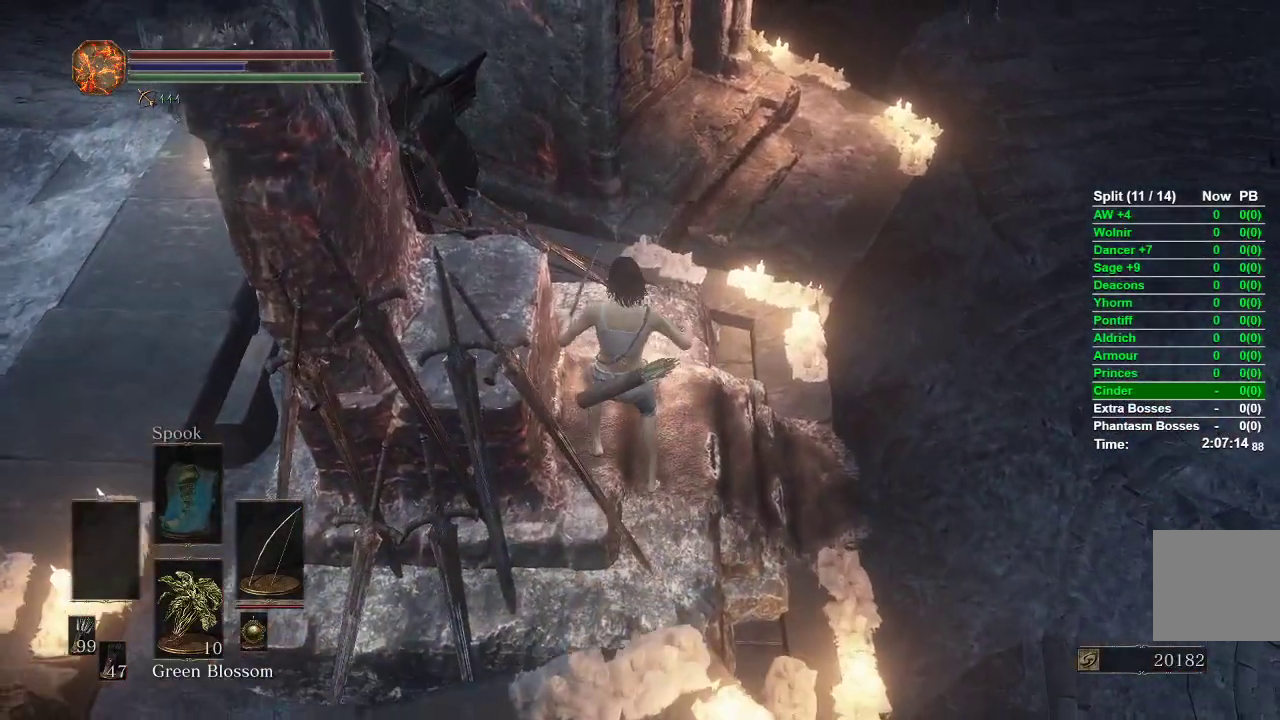
{"buttons": [], "left_stick": "up", "right_stick": "center", "events": [[67, "A", "down"], [133, "A", "up"]]}
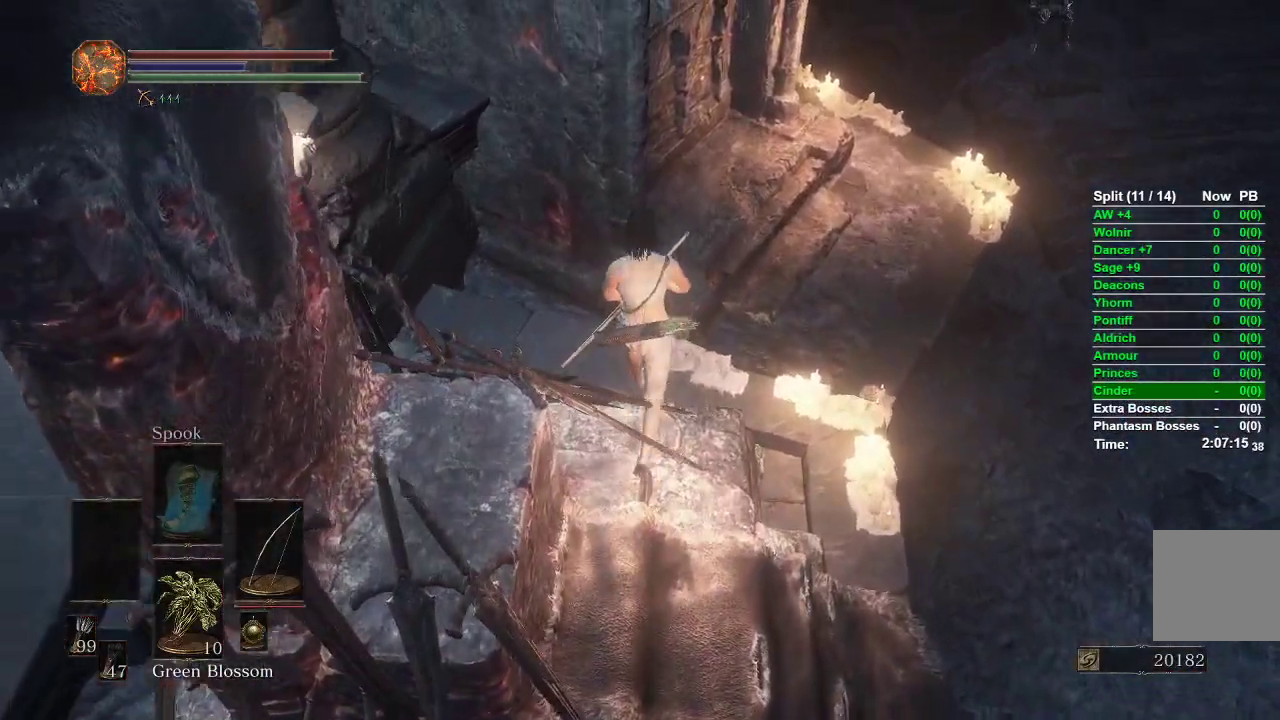
{"buttons": [], "left_stick": "up", "right_stick": "up-left", "events": [[483, "right_stick", "up-left"]]}
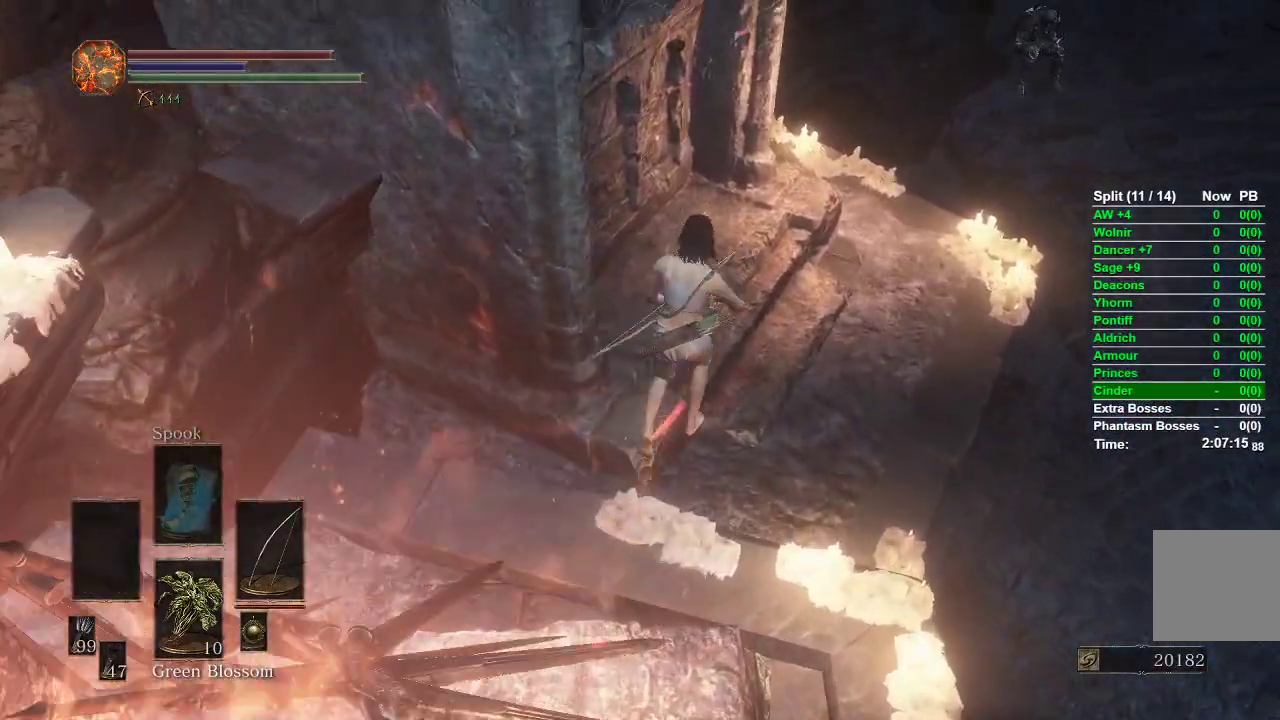
{"buttons": ["A"], "left_stick": "up", "right_stick": "center", "events": [[217, "right_stick", "center"], [433, "A", "down"]]}
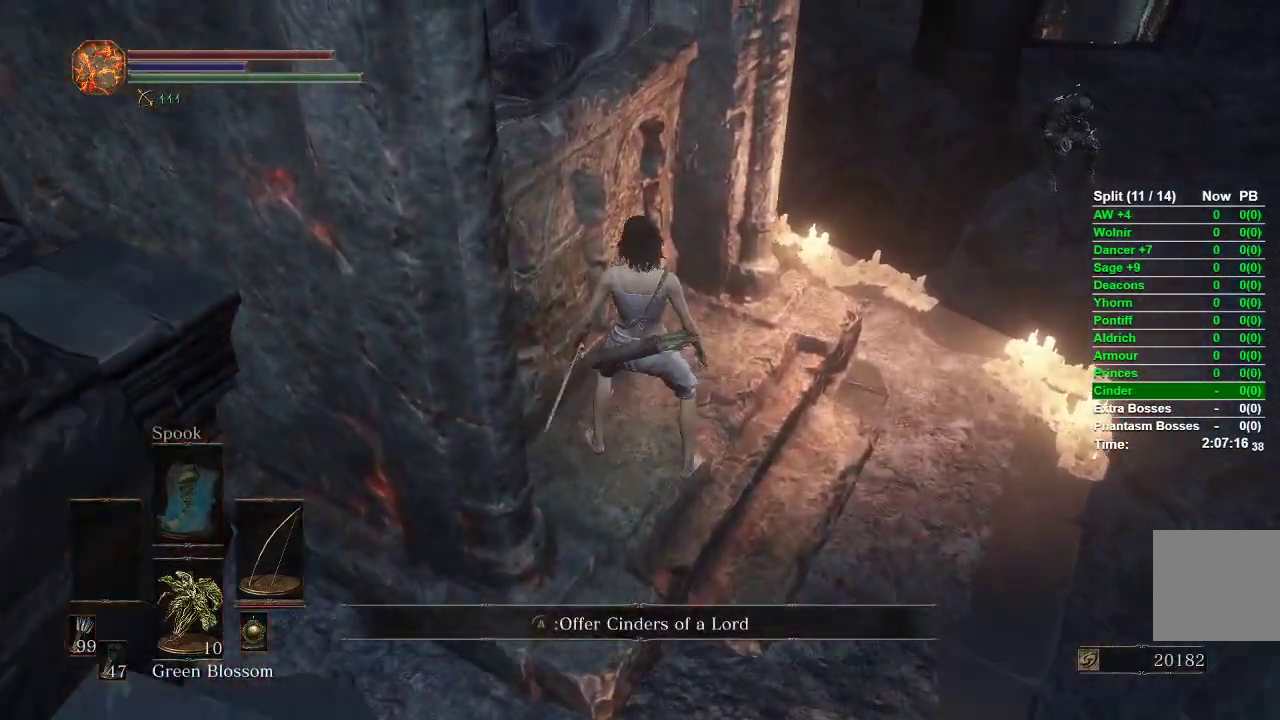
{"buttons": [], "left_stick": "up", "right_stick": "center", "events": [[33, "A", "up"]]}
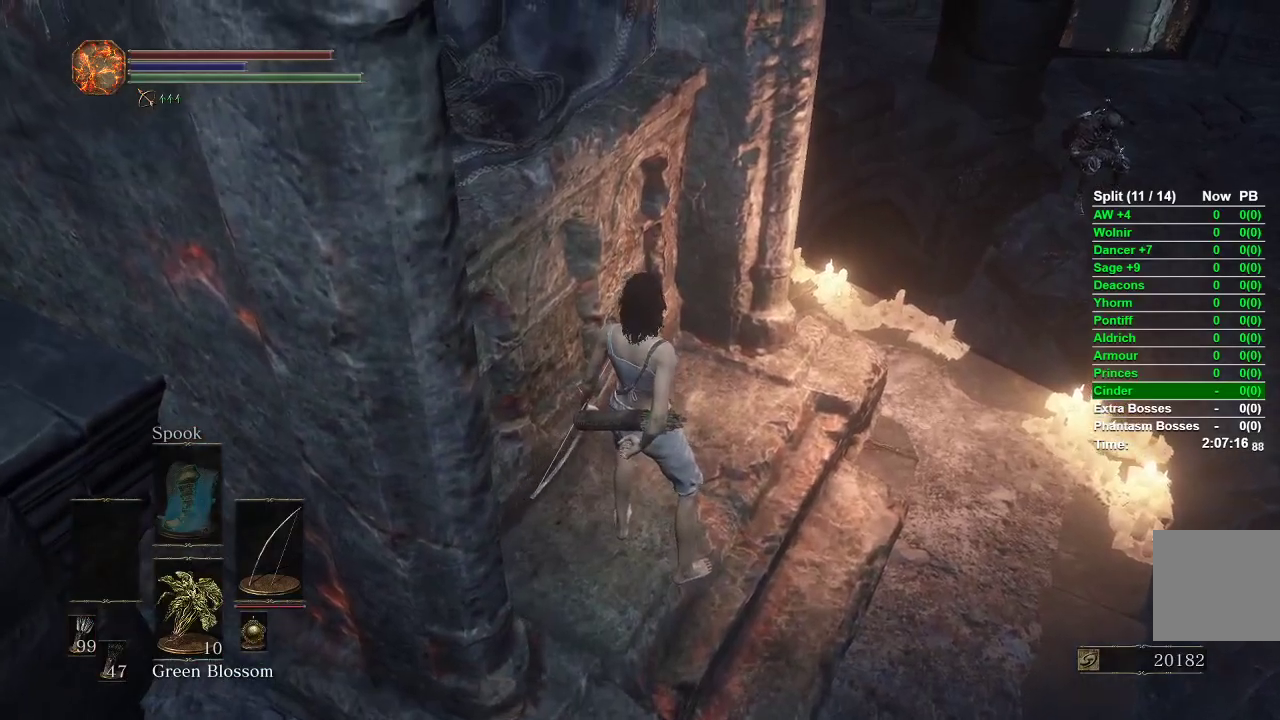
{"buttons": [], "left_stick": "center", "right_stick": "center", "events": [[100, "left_stick", "center"]]}
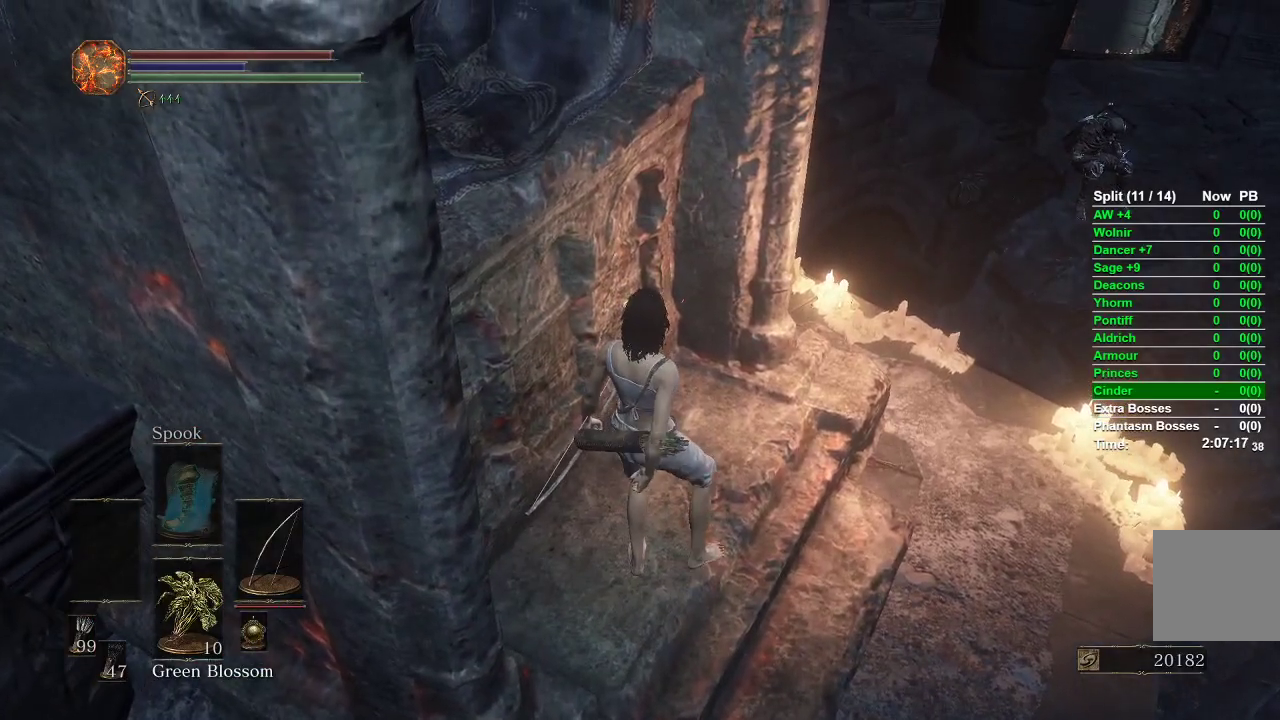
{"buttons": [], "left_stick": "center", "right_stick": "center", "events": []}
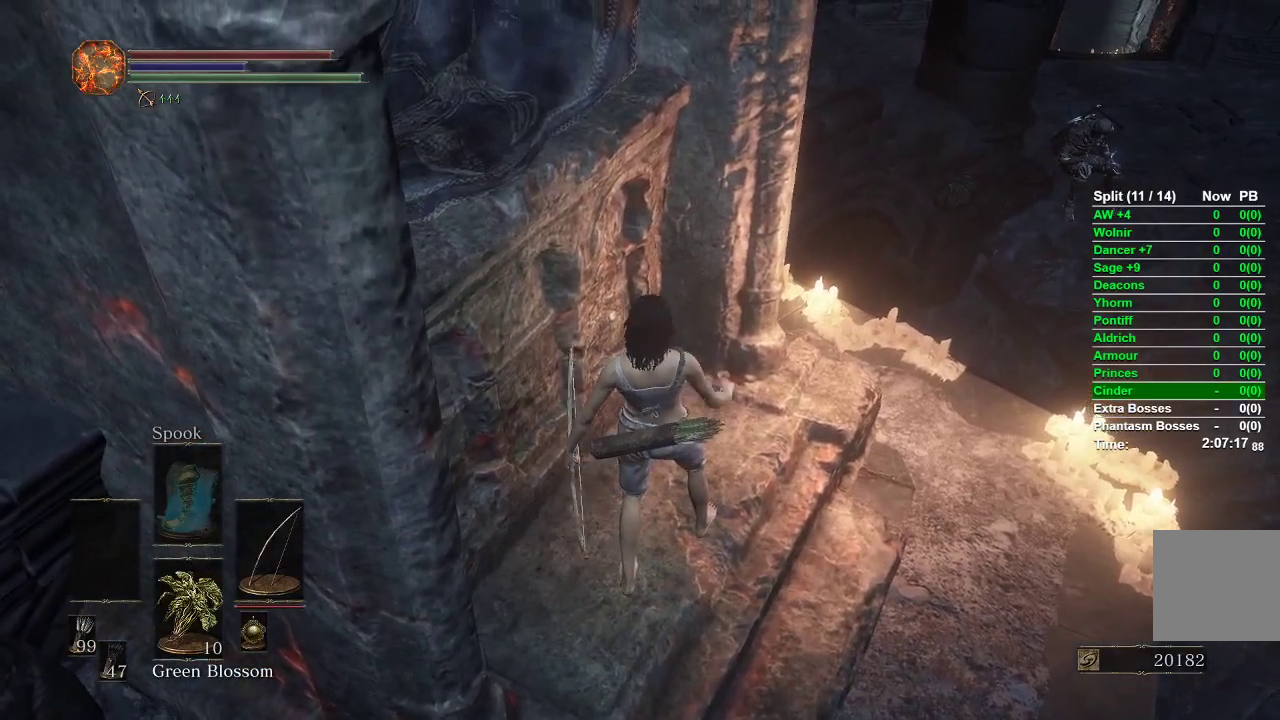
{"buttons": [], "left_stick": "center", "right_stick": "center", "events": []}
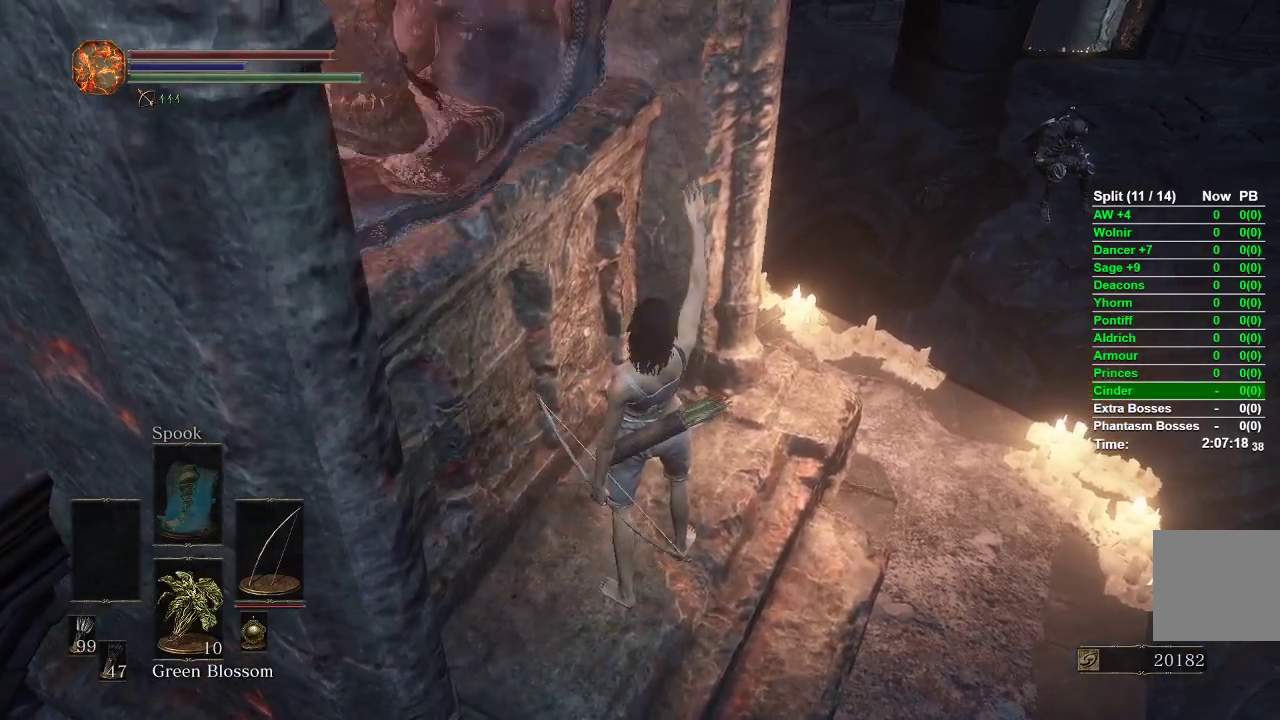
{"buttons": [], "left_stick": "center", "right_stick": "center", "events": []}
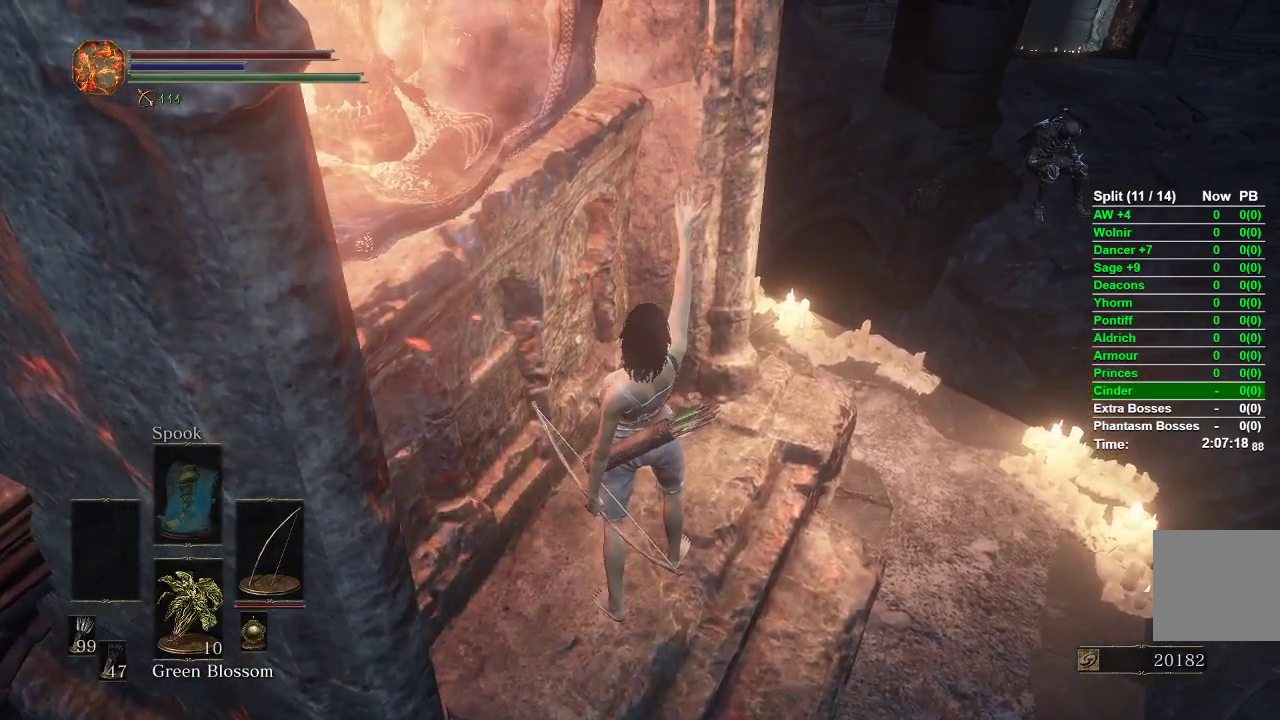
{"buttons": [], "left_stick": "center", "right_stick": "right", "events": [[383, "right_stick", "right"]]}
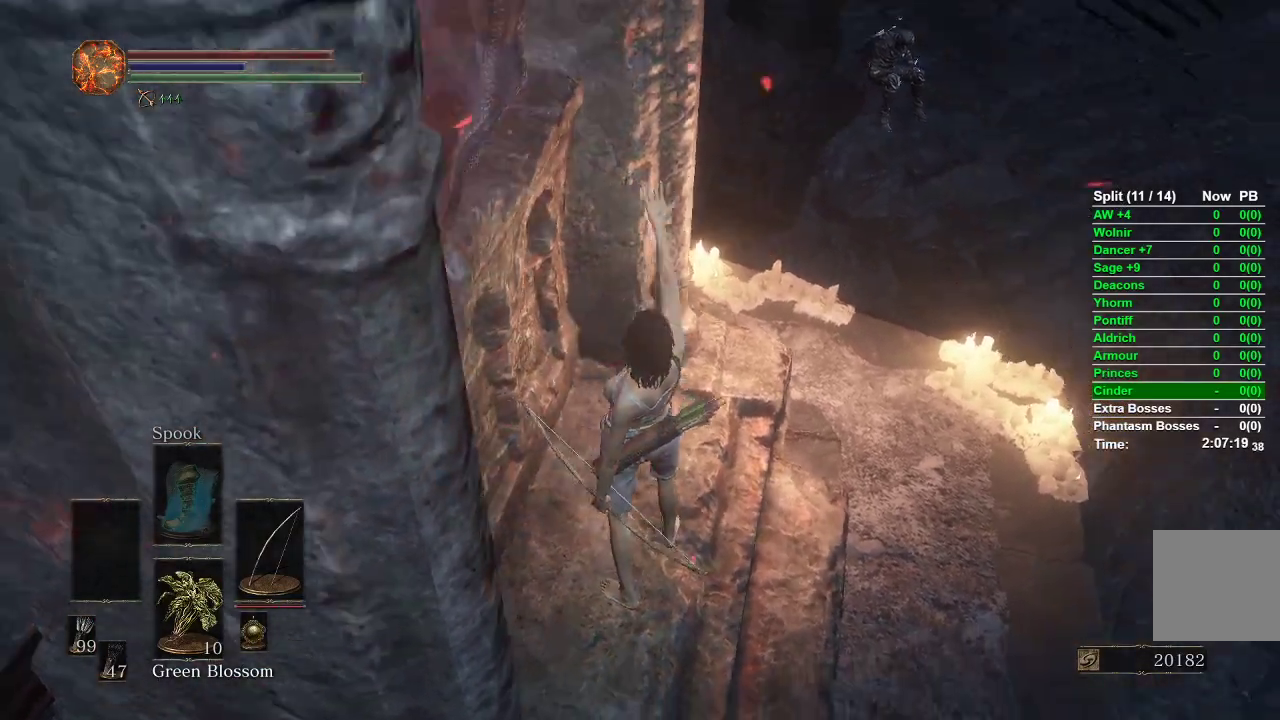
{"buttons": [], "left_stick": "center", "right_stick": "up-right", "events": [[483, "right_stick", "up-right"]]}
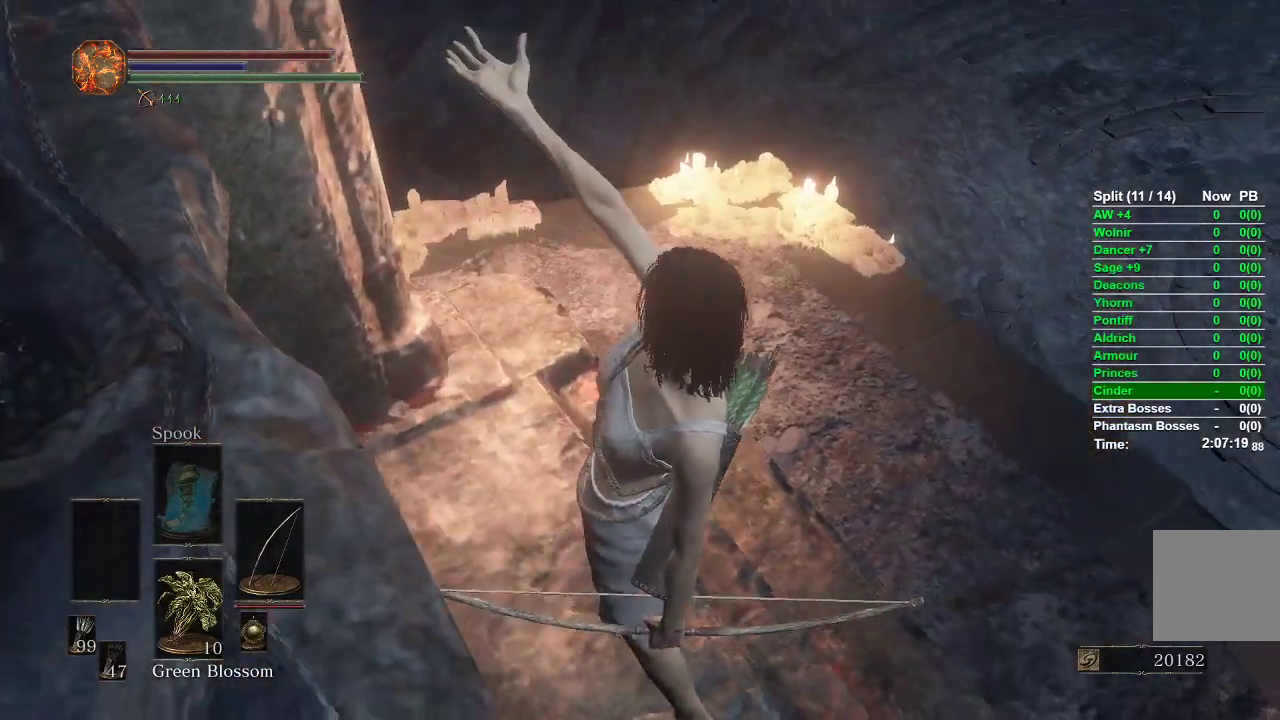
{"buttons": [], "left_stick": "center", "right_stick": "up-right", "events": []}
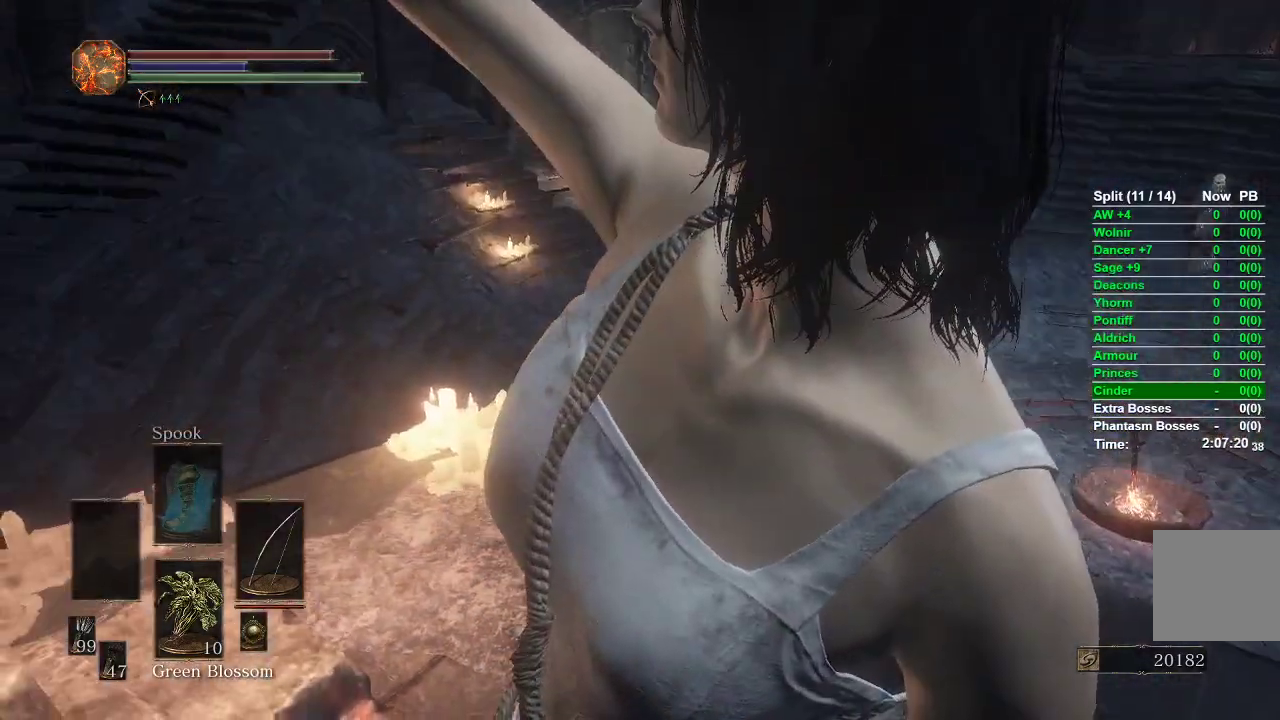
{"buttons": ["B"], "left_stick": "up", "right_stick": "center", "events": [[67, "right_stick", "center"], [367, "left_stick", "up"], [500, "B", "down"]]}
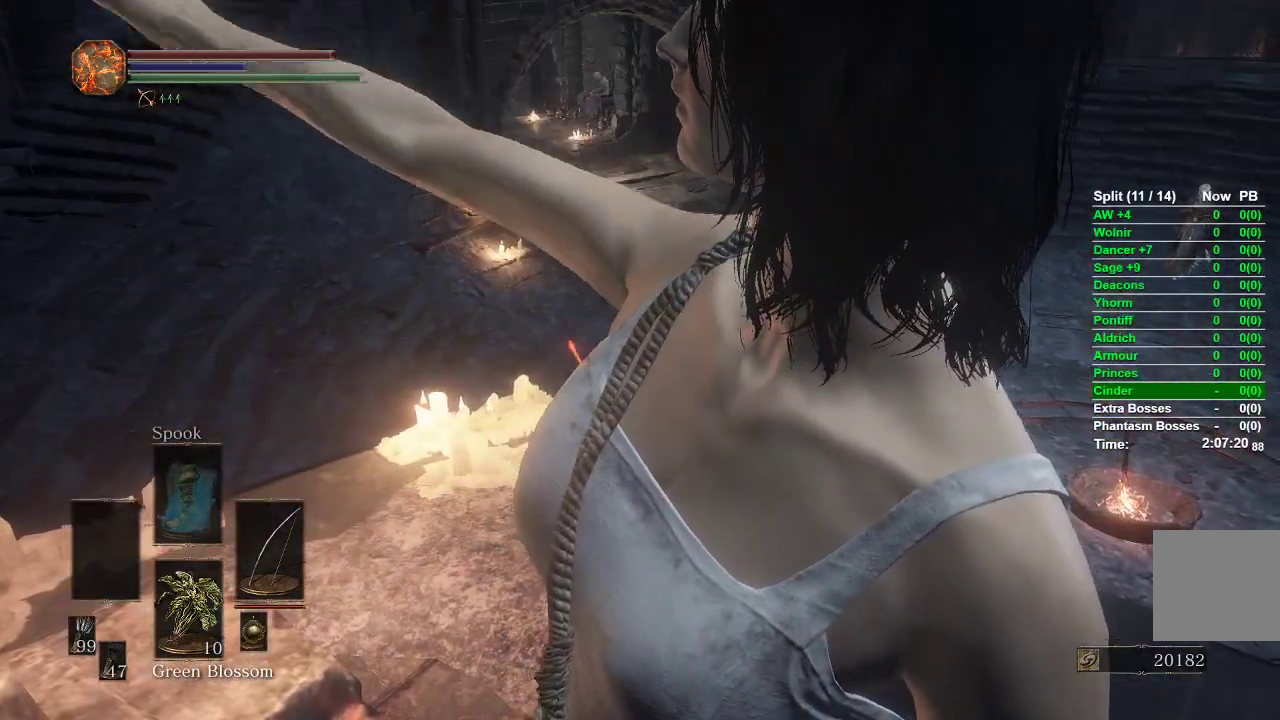
{"buttons": ["B"], "left_stick": "up", "right_stick": "center", "events": []}
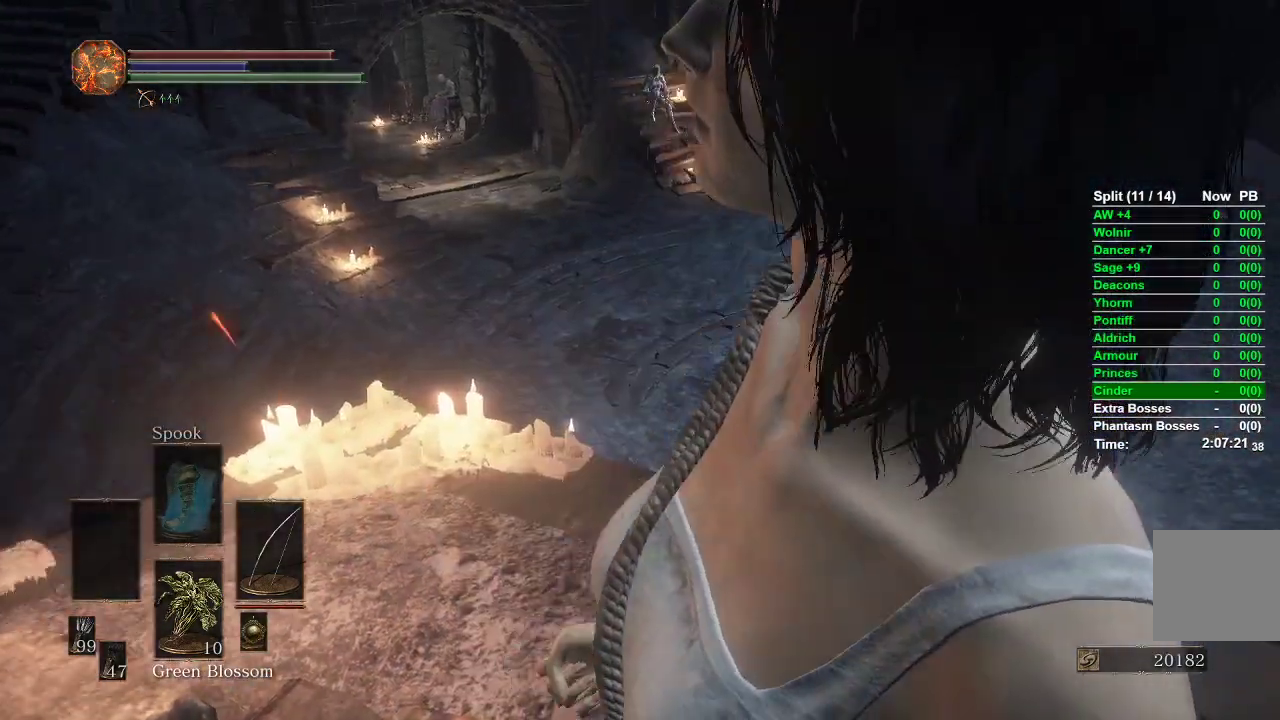
{"buttons": ["B"], "left_stick": "up", "right_stick": "center", "events": []}
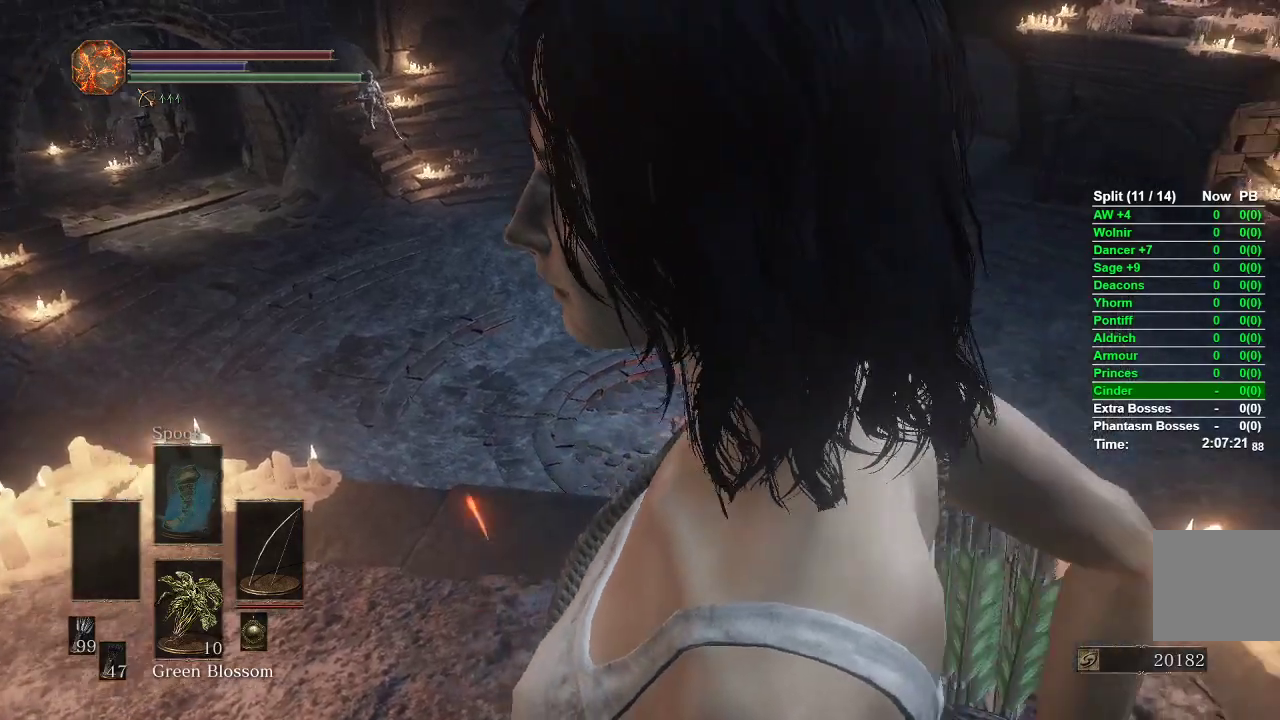
{"buttons": ["B"], "left_stick": "up", "right_stick": "center", "events": []}
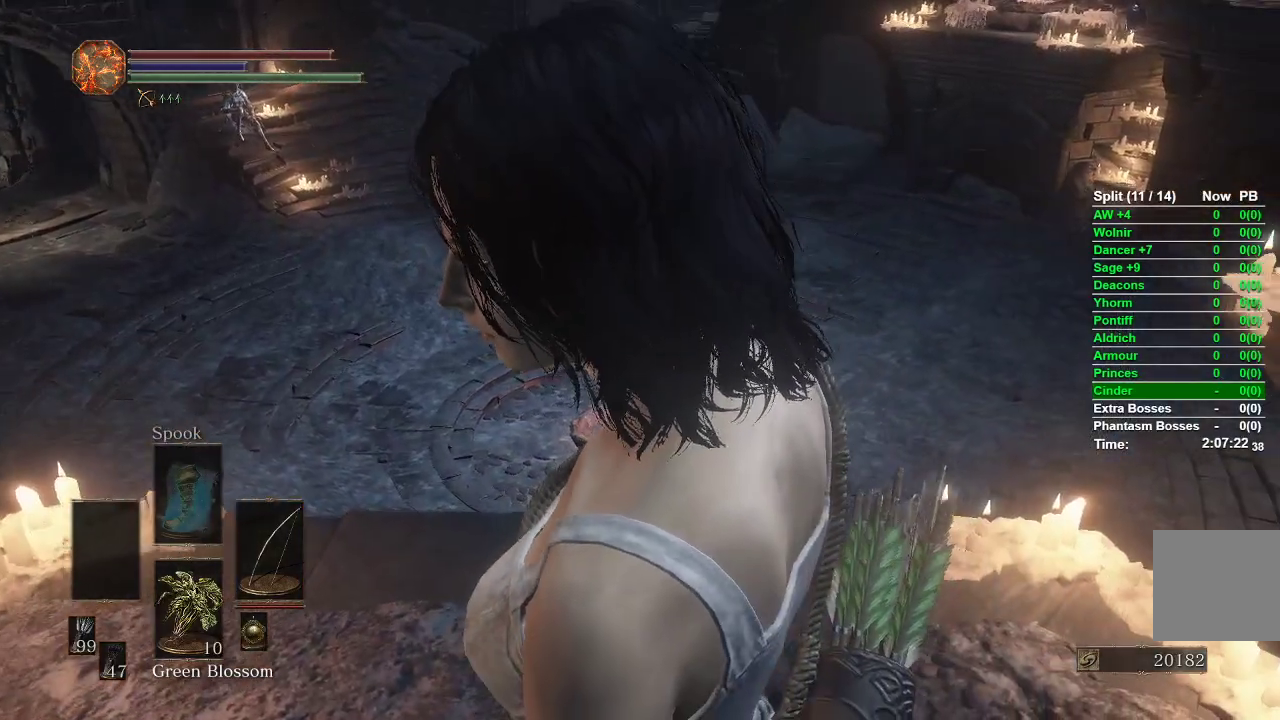
{"buttons": ["B"], "left_stick": "up", "right_stick": "center", "events": []}
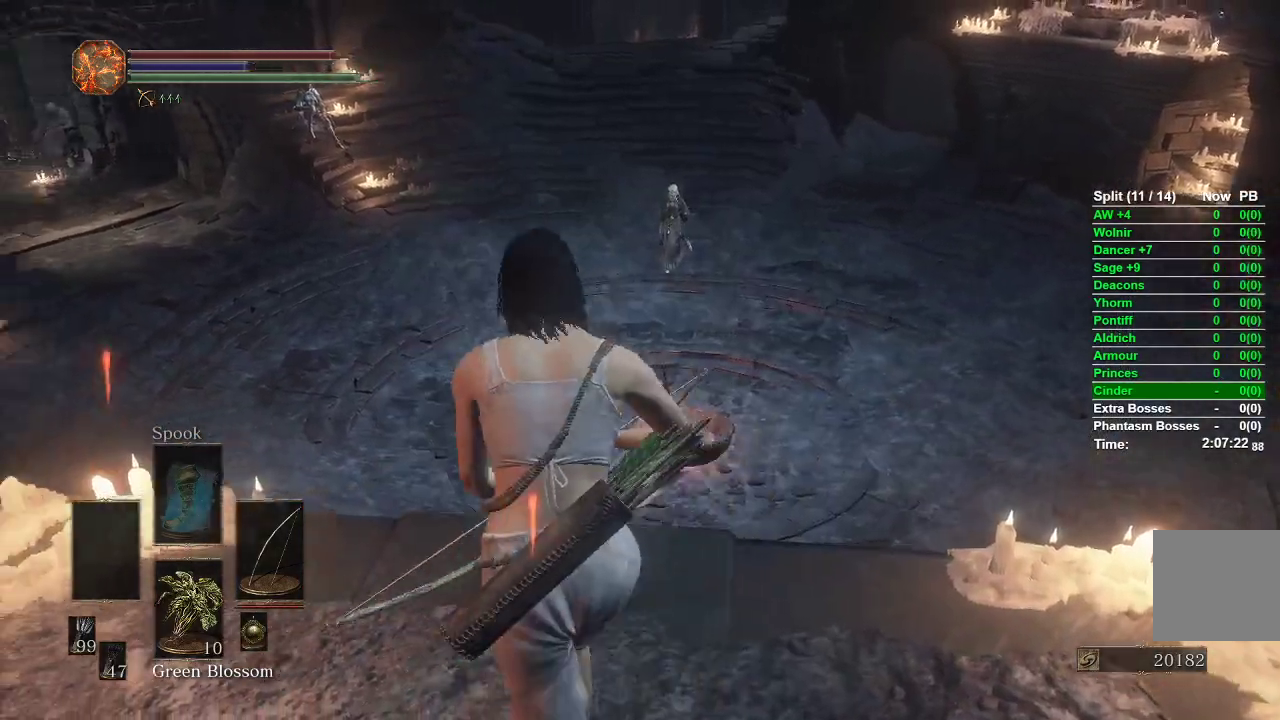
{"buttons": ["B"], "left_stick": "up", "right_stick": "center", "events": []}
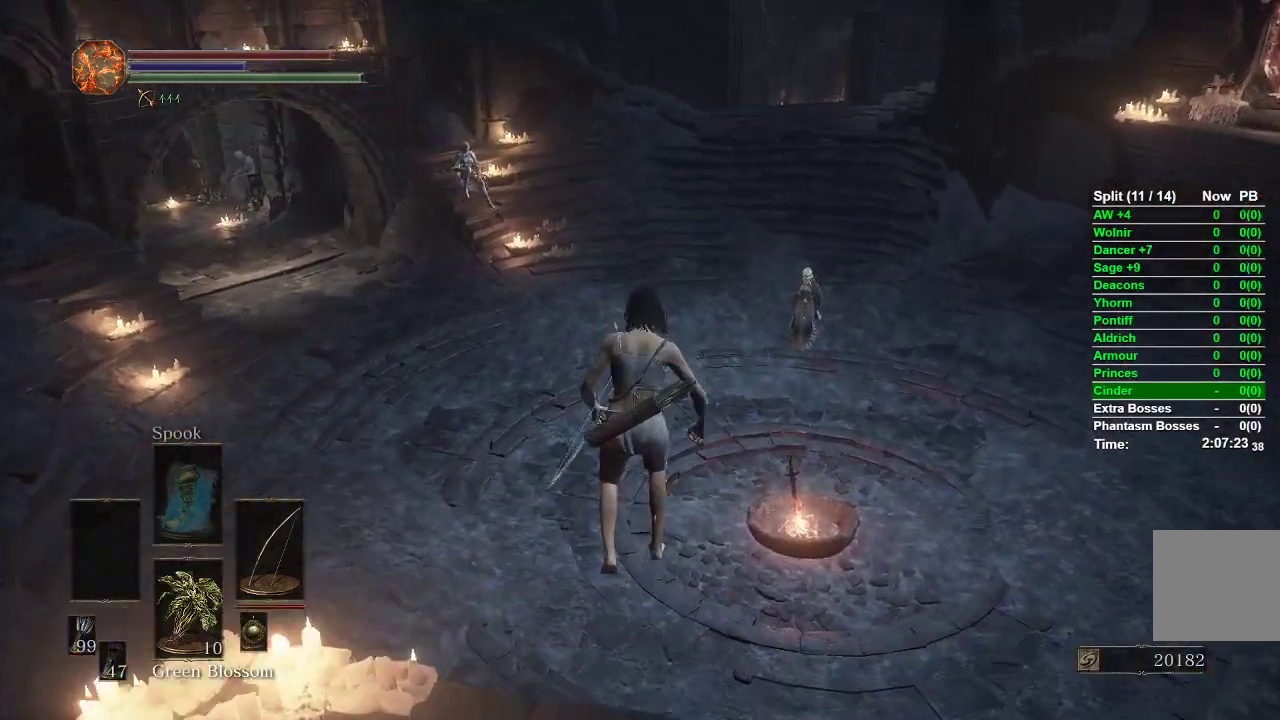
{"buttons": ["B"], "left_stick": "up", "right_stick": "center", "events": [[50, "B", "up"], [500, "B", "down"]]}
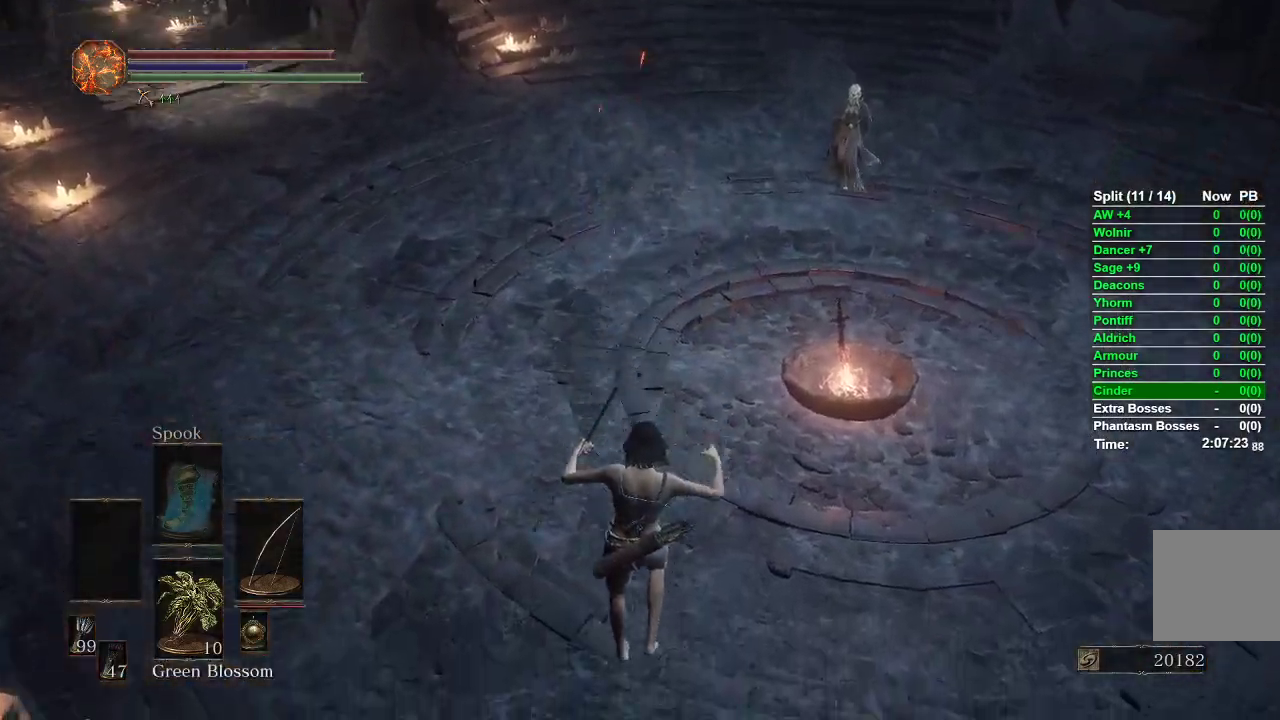
{"buttons": ["B"], "left_stick": "up", "right_stick": "center", "events": [[50, "B", "up"], [150, "B", "down"], [200, "B", "up"], [283, "B", "down"]]}
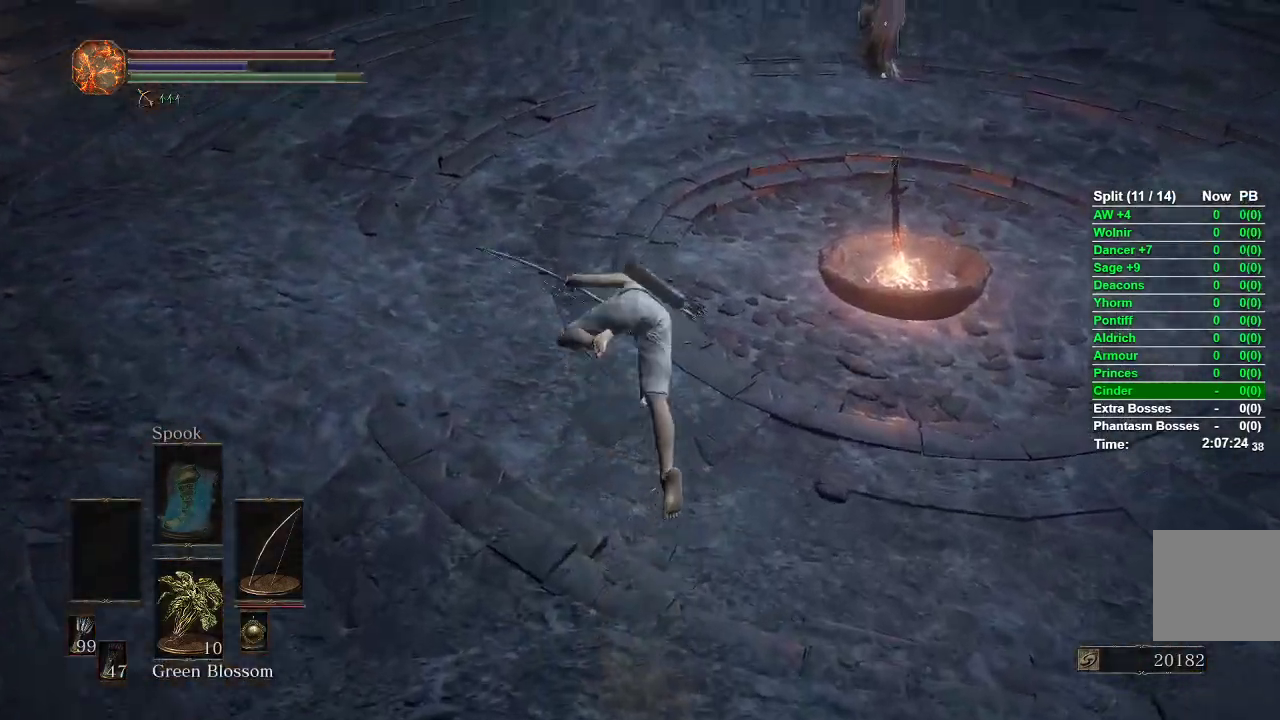
{"buttons": ["B"], "left_stick": "up", "right_stick": "center", "events": []}
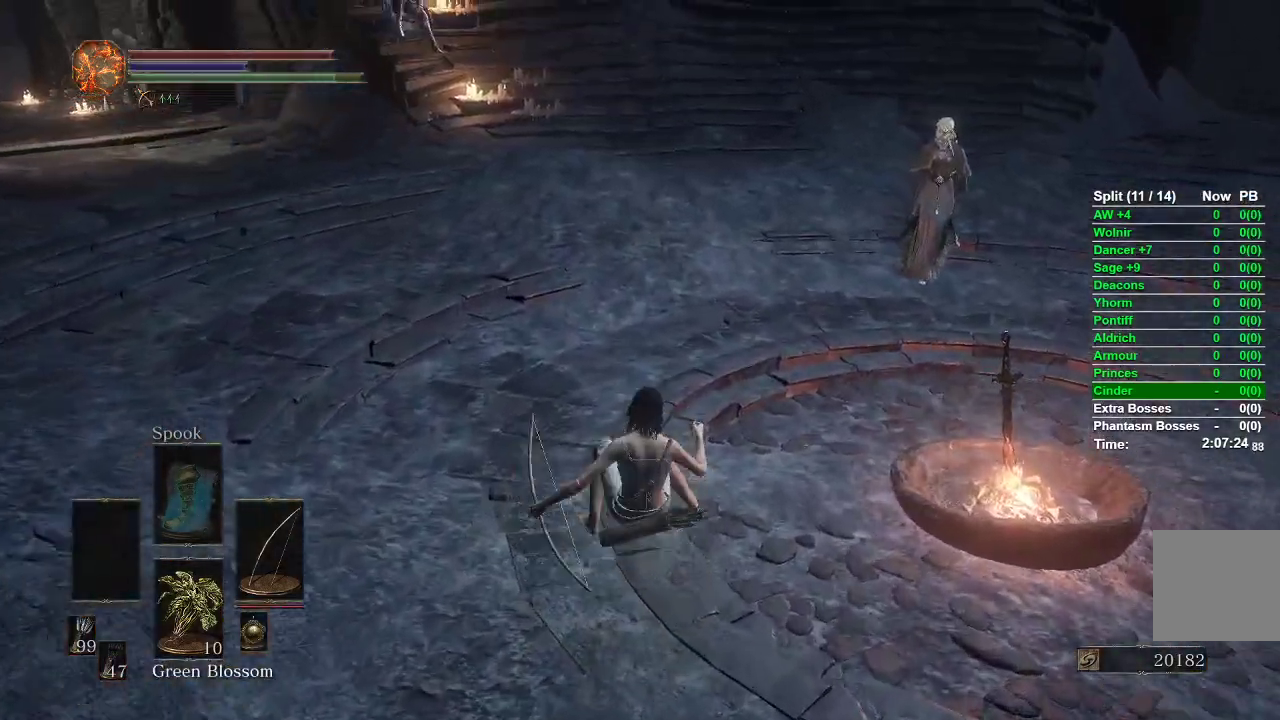
{"buttons": ["B"], "left_stick": "up", "right_stick": "center", "events": [[300, "right_stick", "up"], [500, "right_stick", "center"]]}
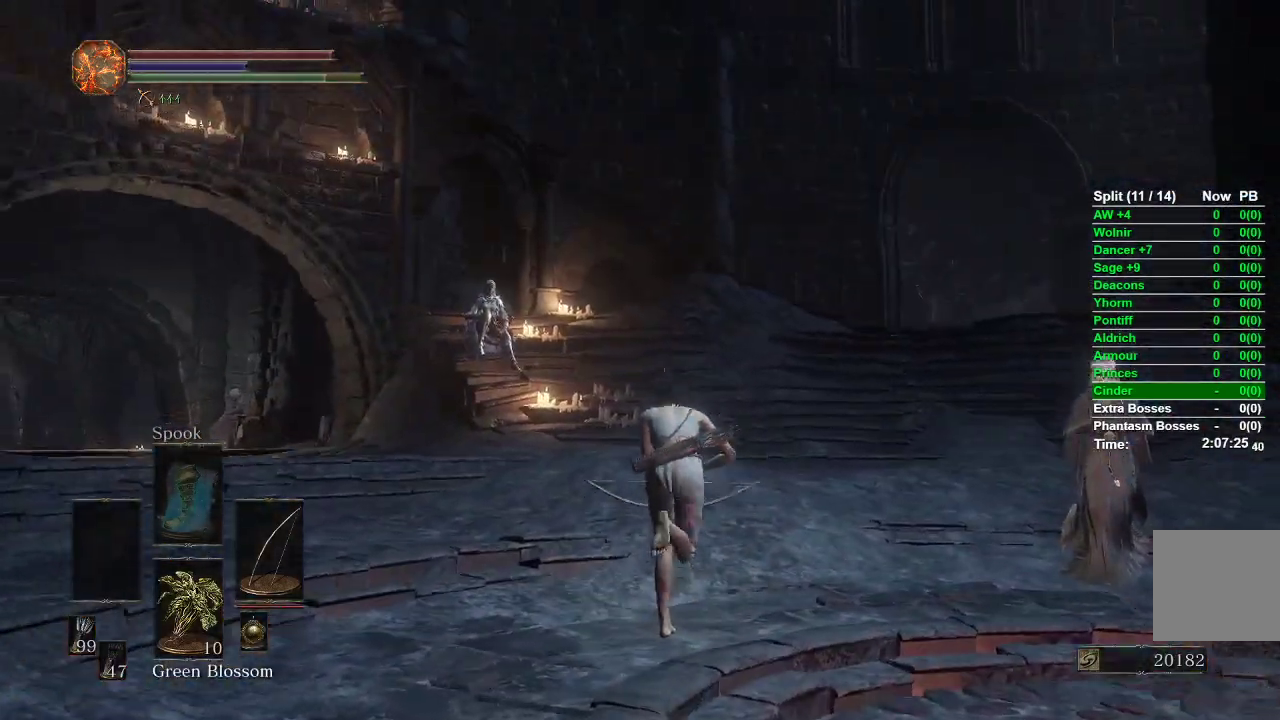
{"buttons": ["B"], "left_stick": "up", "right_stick": "center", "events": []}
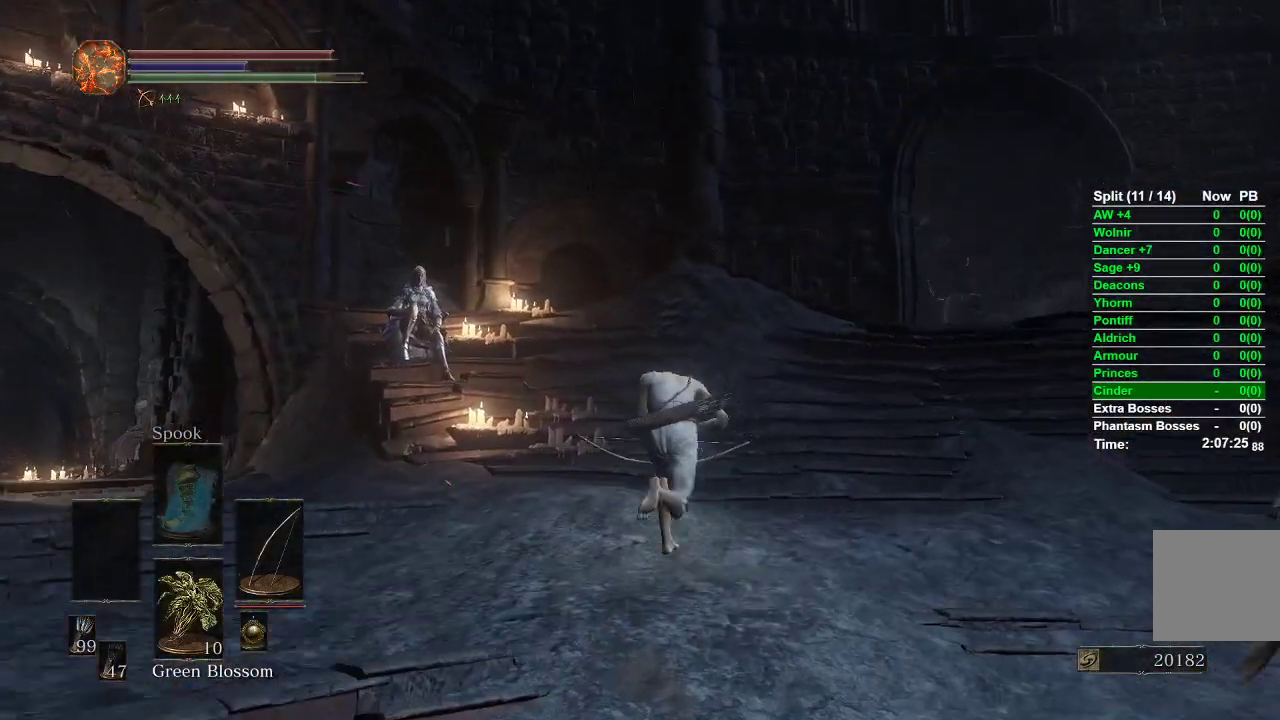
{"buttons": ["B"], "left_stick": "up", "right_stick": "center", "events": []}
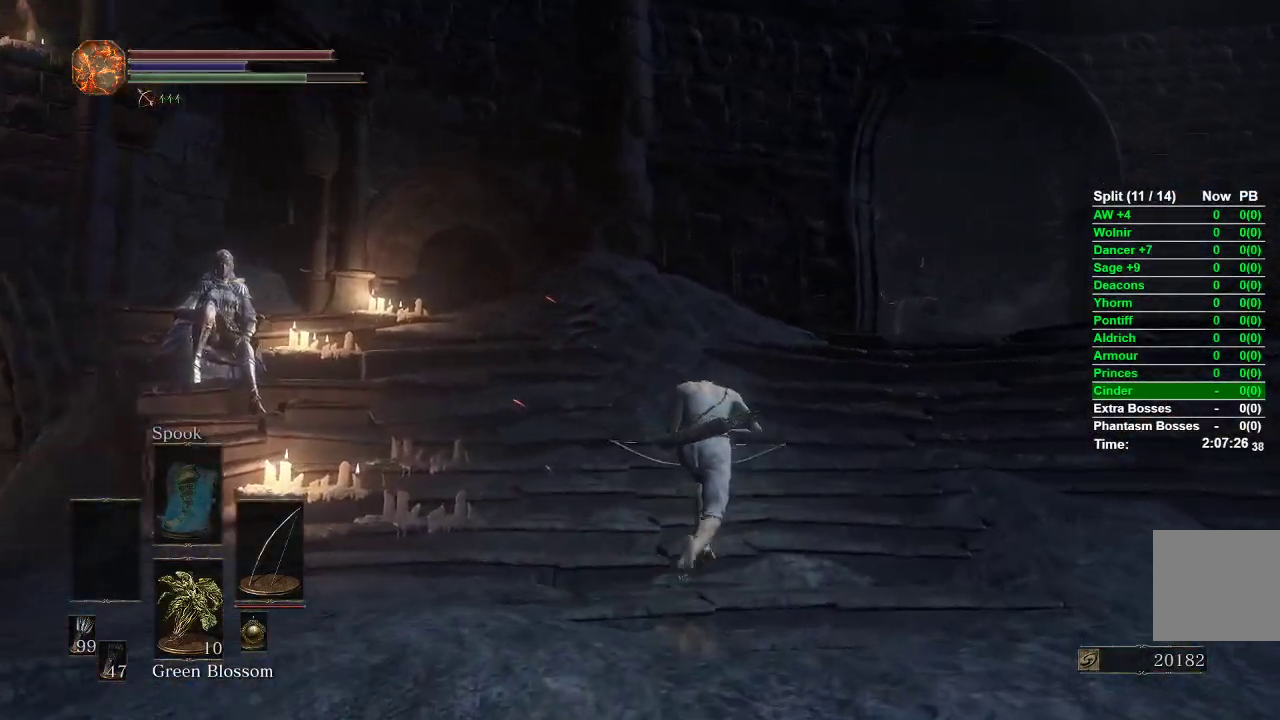
{"buttons": ["B"], "left_stick": "up", "right_stick": "down-left", "events": [[133, "right_stick", "down-left"]]}
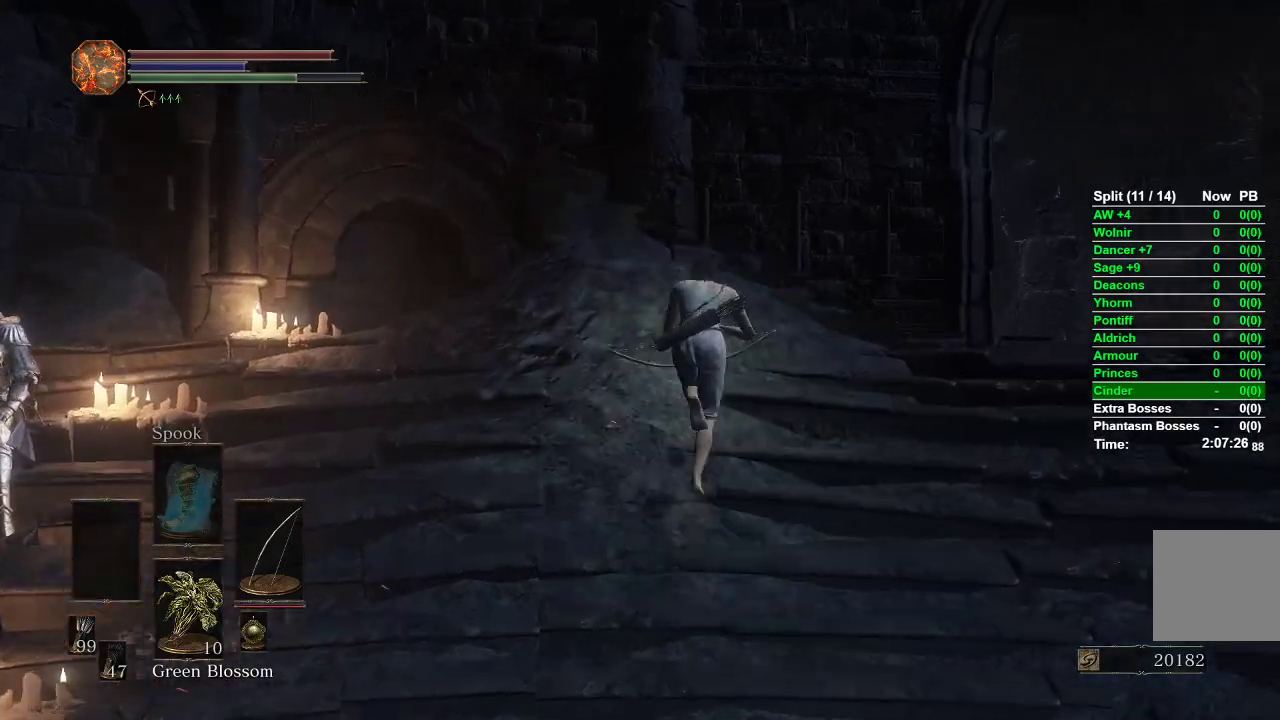
{"buttons": ["B"], "left_stick": "up", "right_stick": "down-left", "events": []}
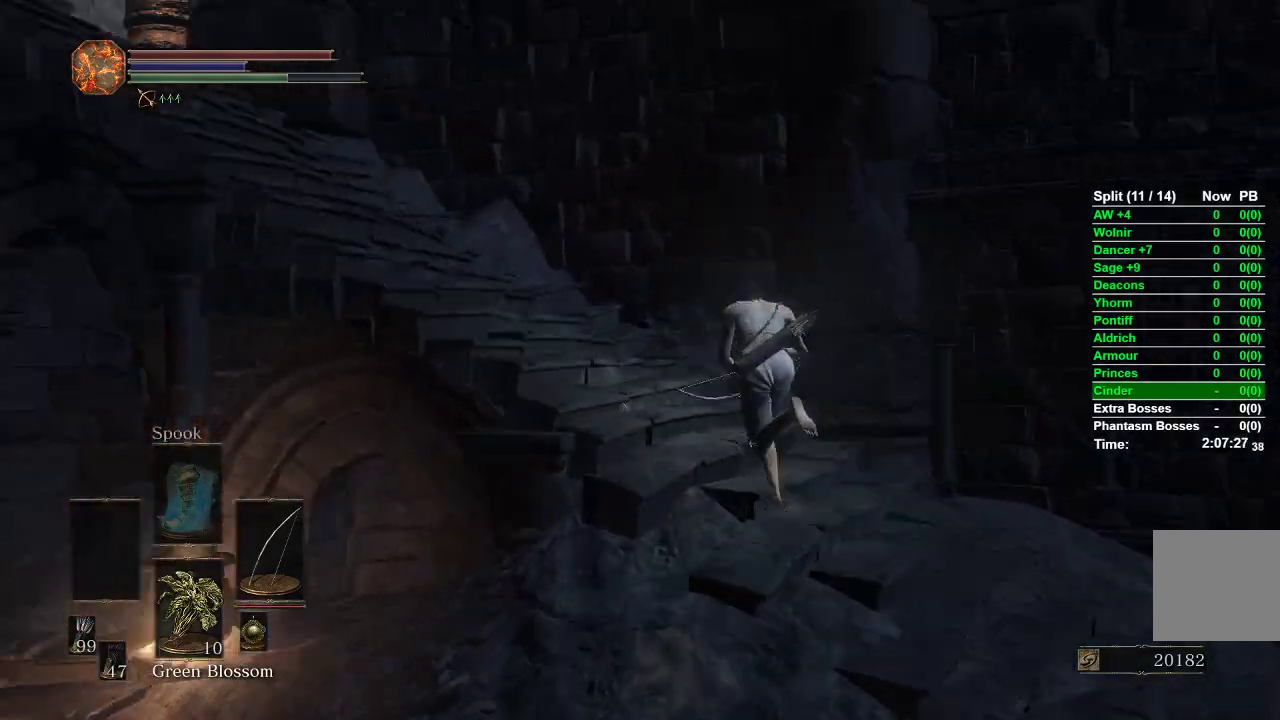
{"buttons": ["B"], "left_stick": "up", "right_stick": "center", "events": [[283, "right_stick", "center"]]}